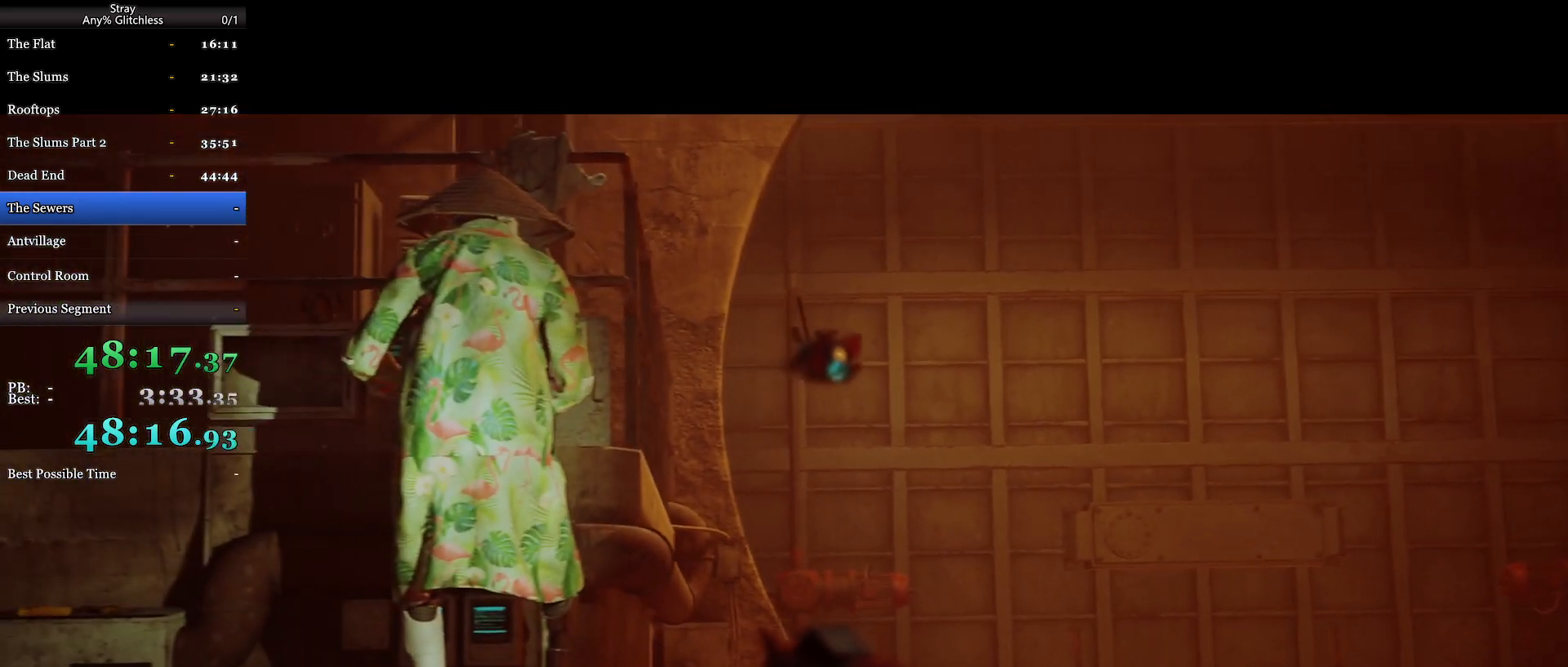
Gameplay with keyboard and mouse; each line is a JSON object with the keys and mouse buttons held at the frame after it. "events" lists presses ("down") and releases ("up") of "a", "c", "ctrl", "d", "e", "f", "q", "r", "s", "shift", "space", "tab", "w", "mouse_left", "mouse_wheel", "mouse_right", "mouse_mb4" and "mouse_mb5" between this image and that frame as [ms after this image, input, new state], when the widget could be followed in between. "mouse_left", "mouse_wheel", "mouse_right", "mouse_mb4", "mouse_mb5" = the "left", "wheel", "right", "mb4", "mb5" buttons of the "mouse" list. No other keys are recorded. "wheel" means that the mouse wheel is clicked or scrolled. Mouse movement is not recorded.
{"keys": [], "mouse": [], "events": []}
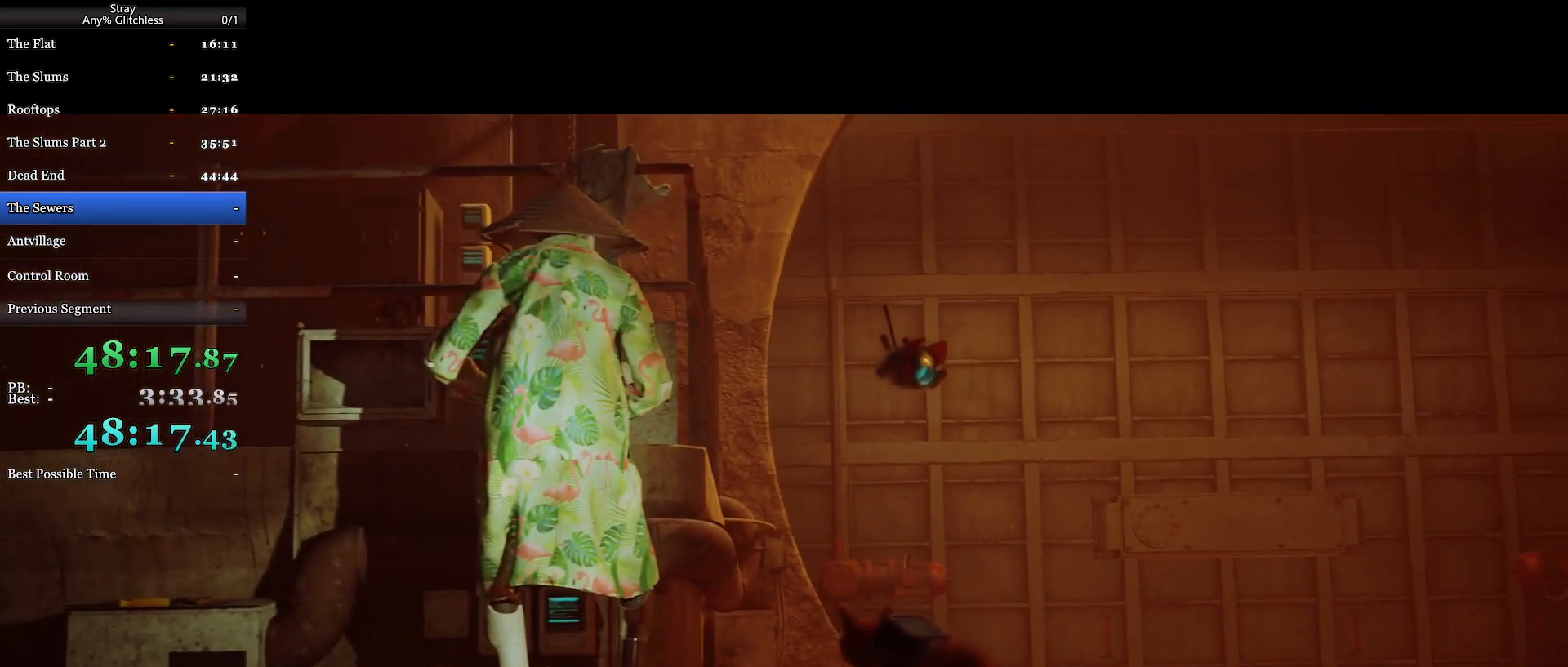
{"keys": [], "mouse": [], "events": []}
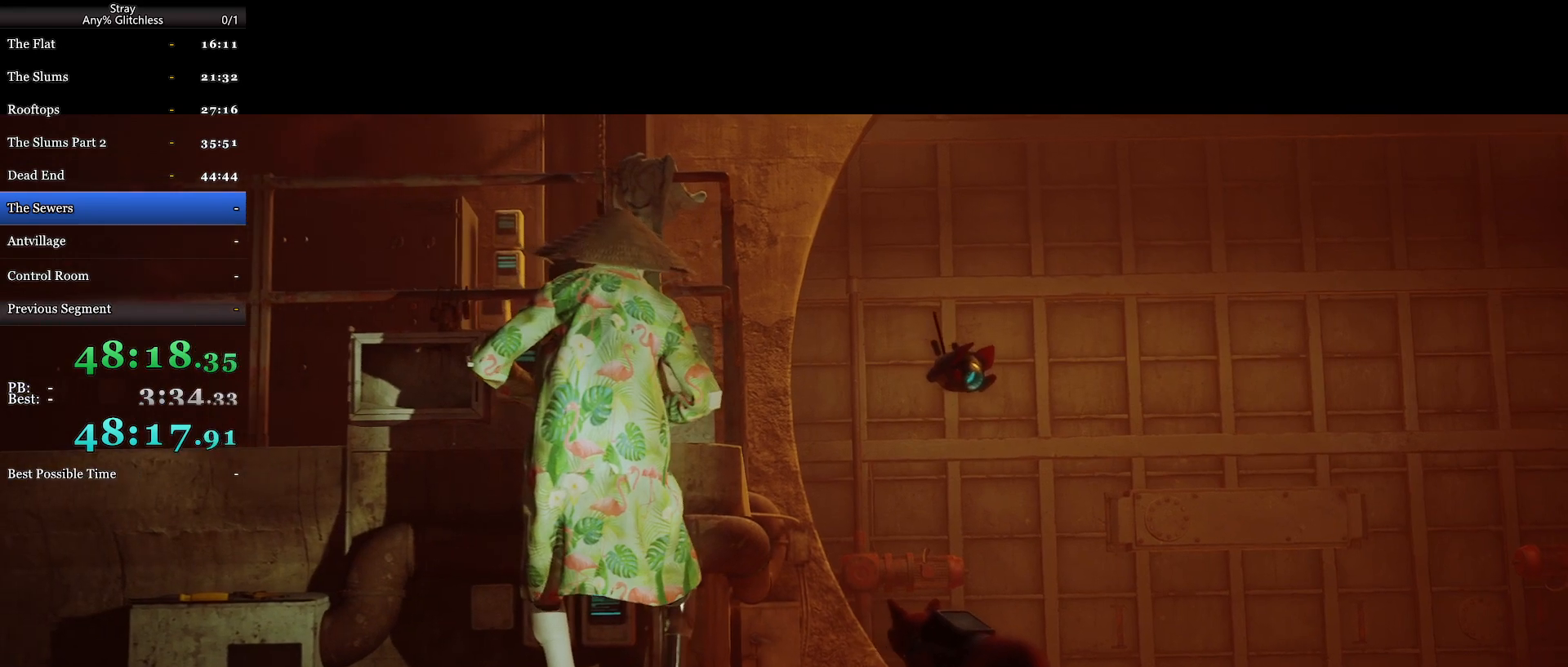
{"keys": [], "mouse": [], "events": []}
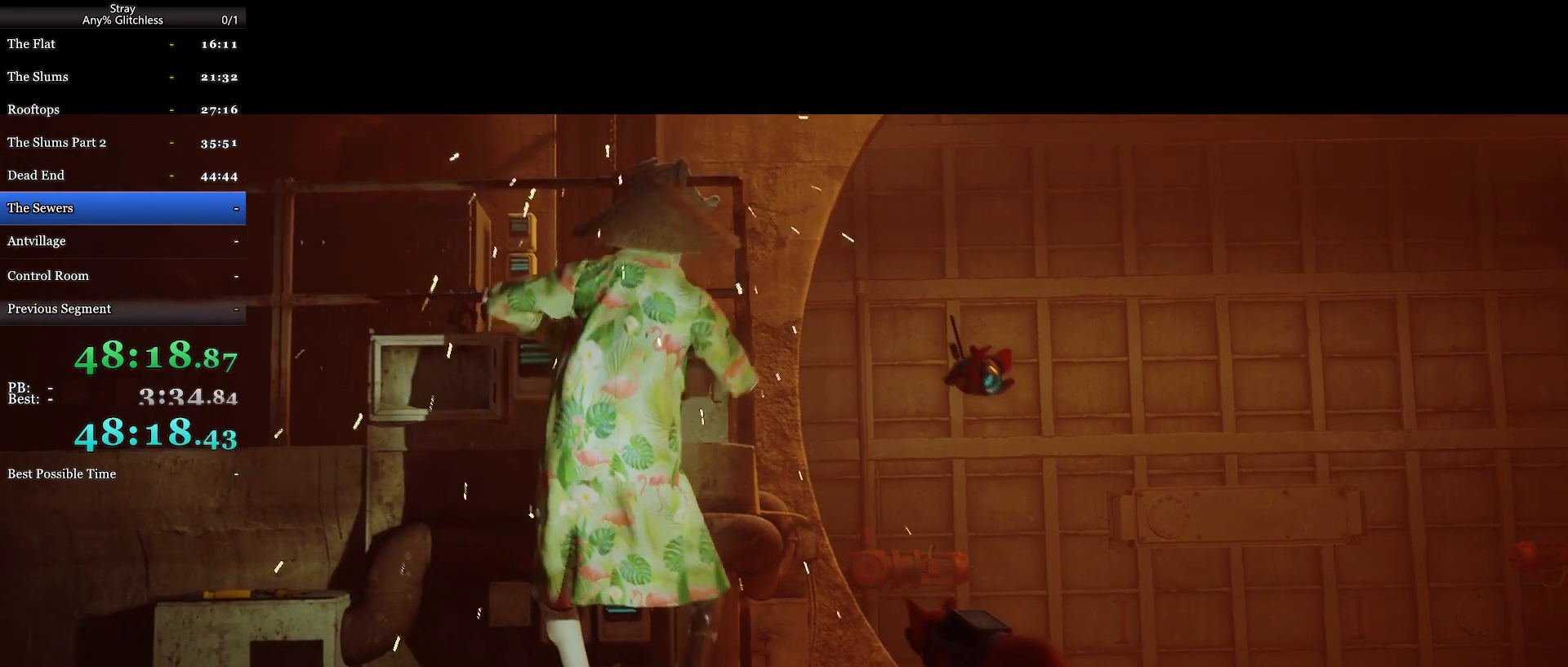
{"keys": [], "mouse": [], "events": []}
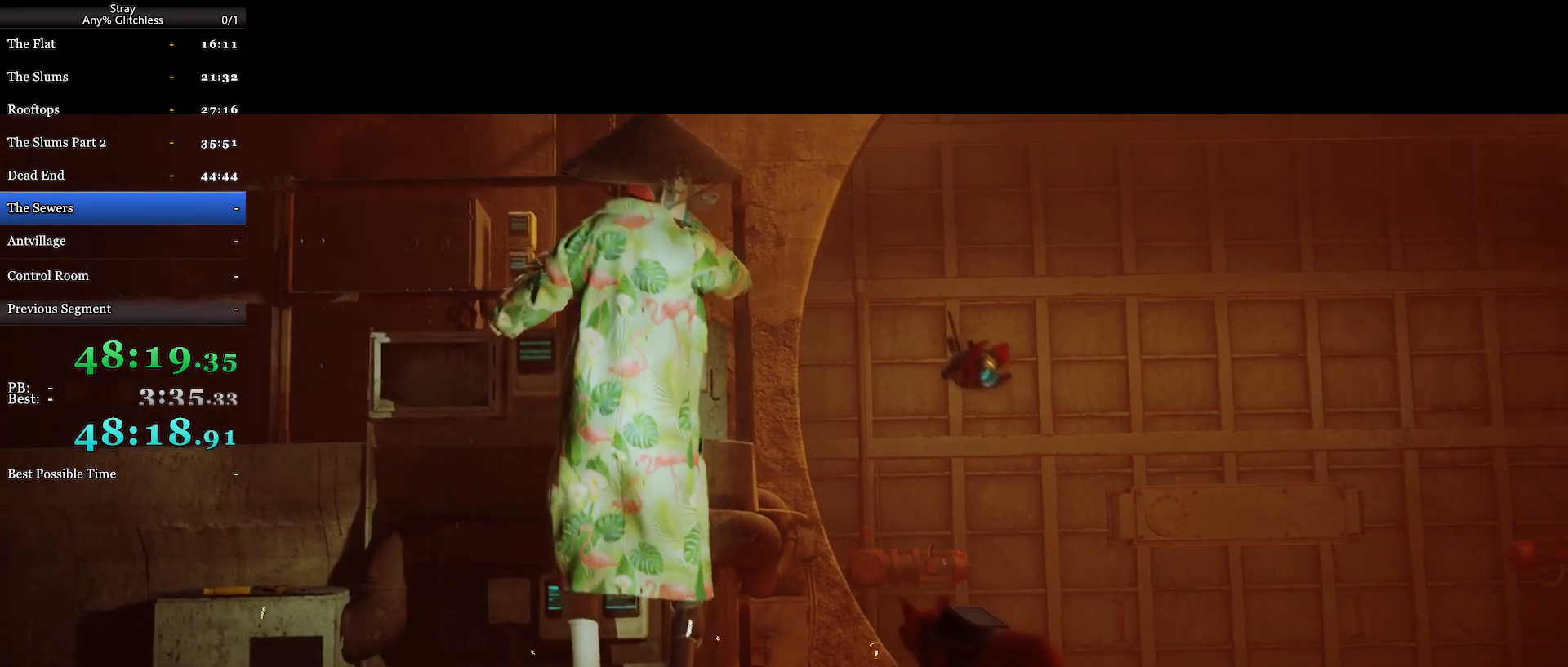
{"keys": [], "mouse": ["wheel"], "events": [[333, "mouse_wheel", "down"]]}
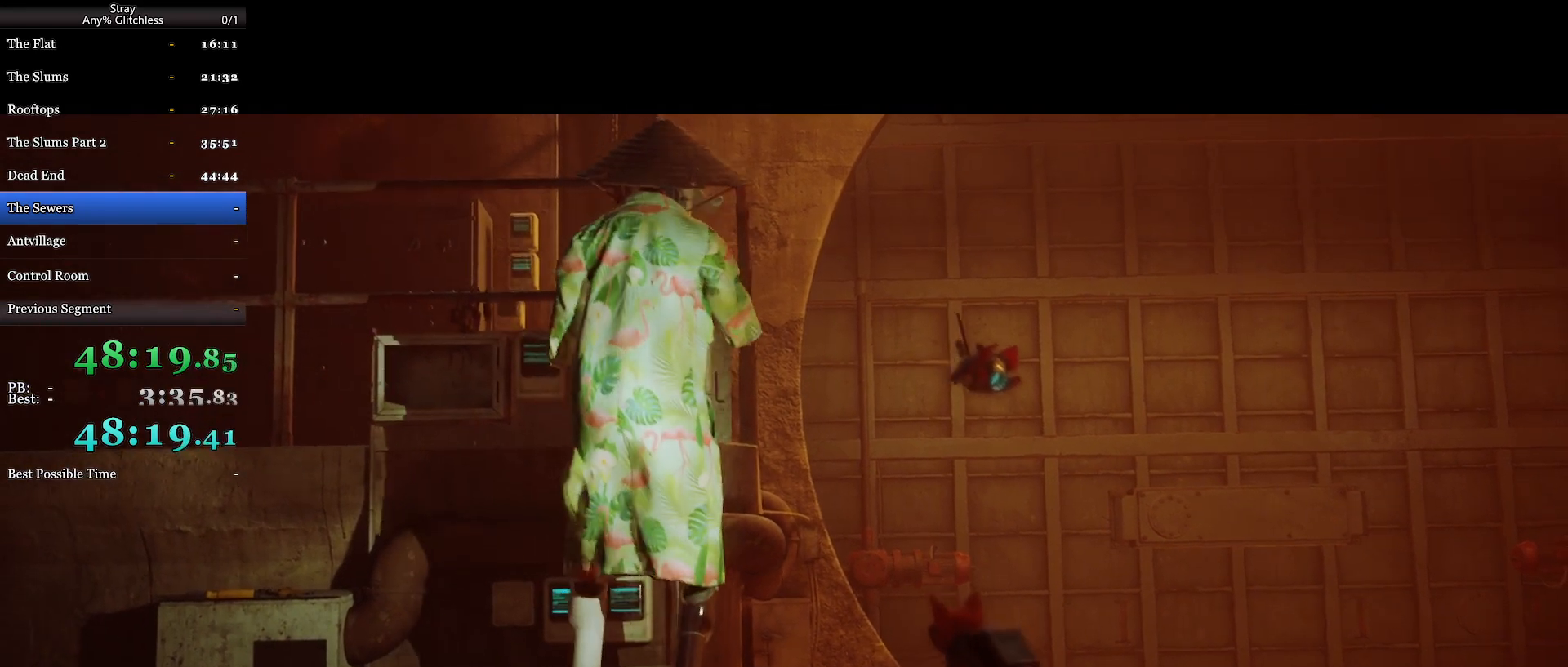
{"keys": [], "mouse": ["wheel"], "events": []}
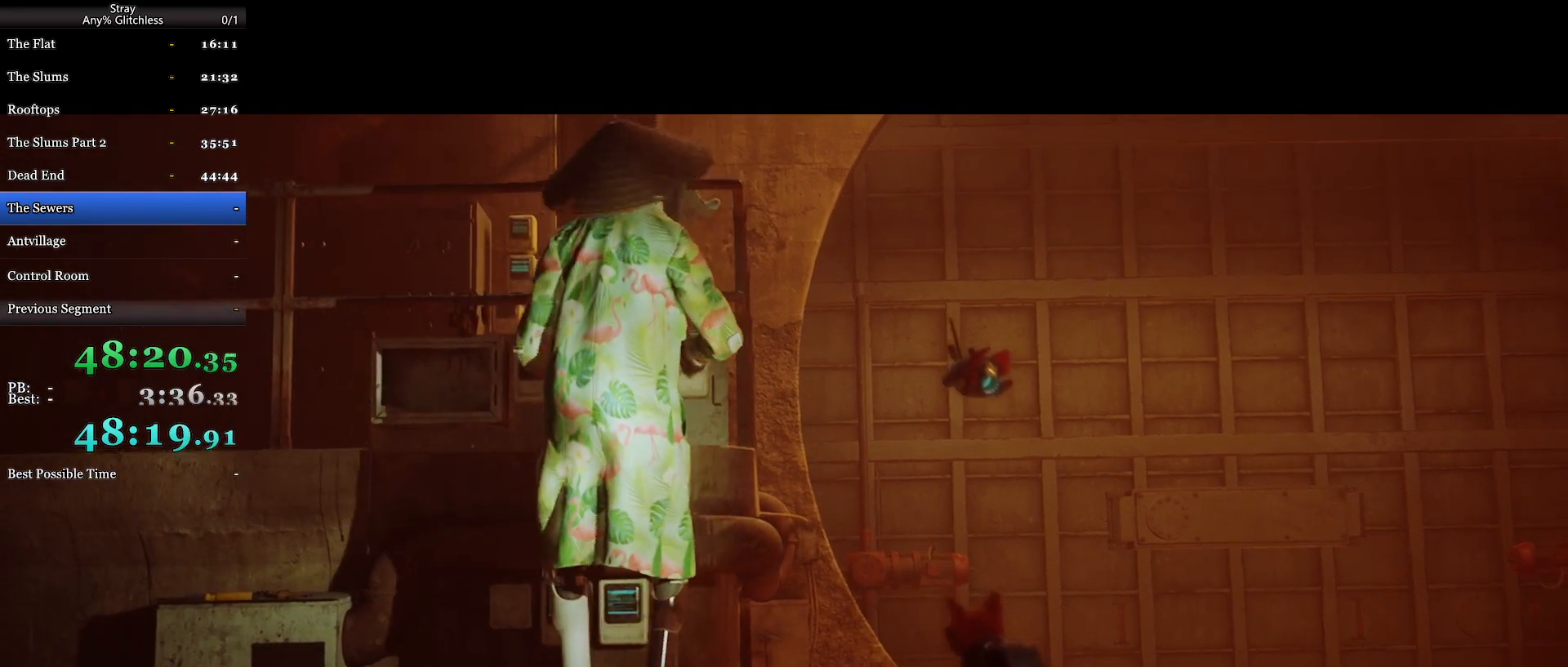
{"keys": [], "mouse": ["wheel"], "events": []}
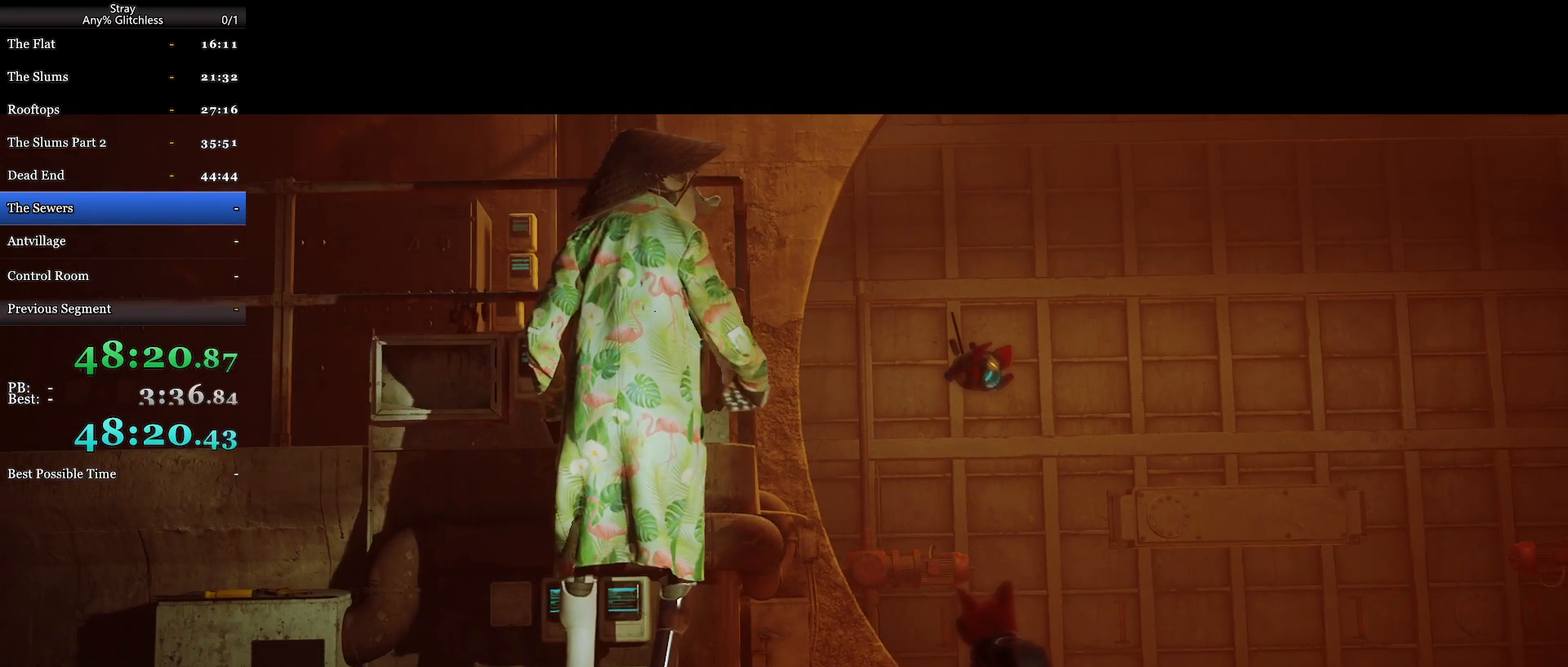
{"keys": [], "mouse": ["wheel"], "events": []}